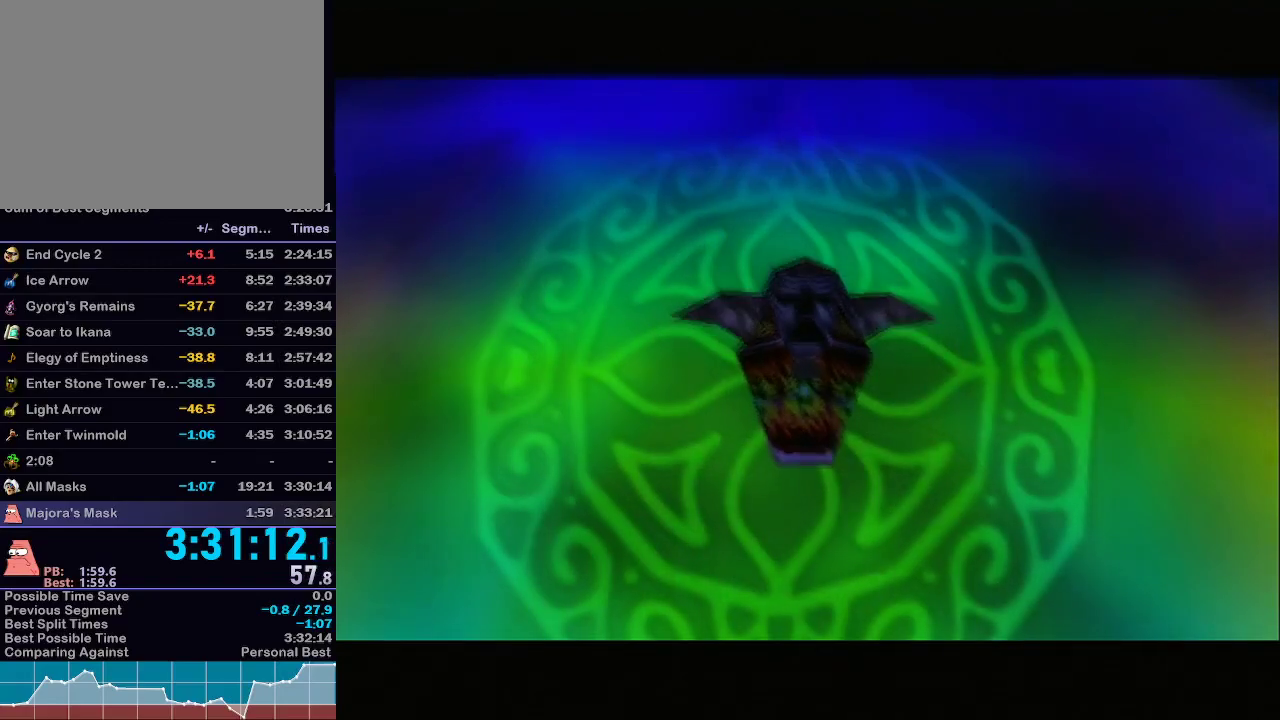
Gameplay with a controller (Nintendo layout); each line is a JSON object with the inputs held at the frame after it. "events" lists button and stick changes between this image and that frame as [ms after this image, input, new state], when the widget could be followed in between. Not read: L3 R3.
{"buttons": [], "left_stick": "center", "right_stick": "center", "events": []}
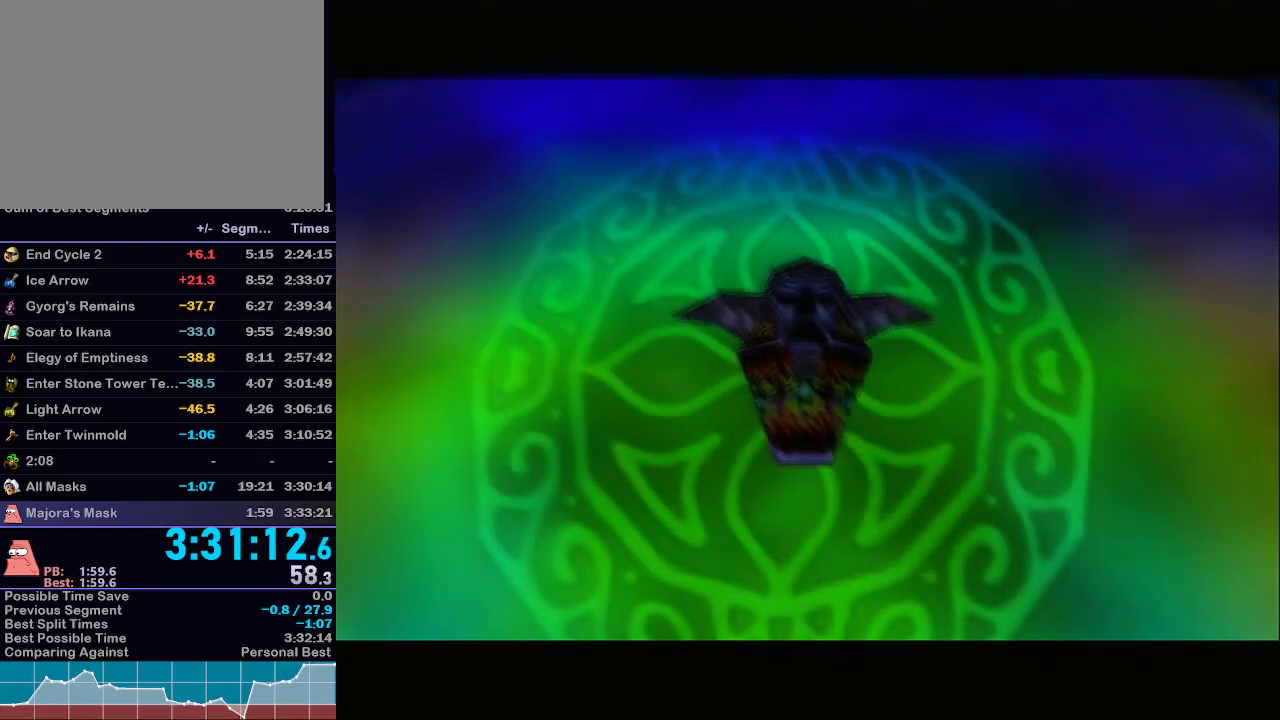
{"buttons": ["L1"], "left_stick": "center", "right_stick": "center", "events": [[467, "L1", "down"]]}
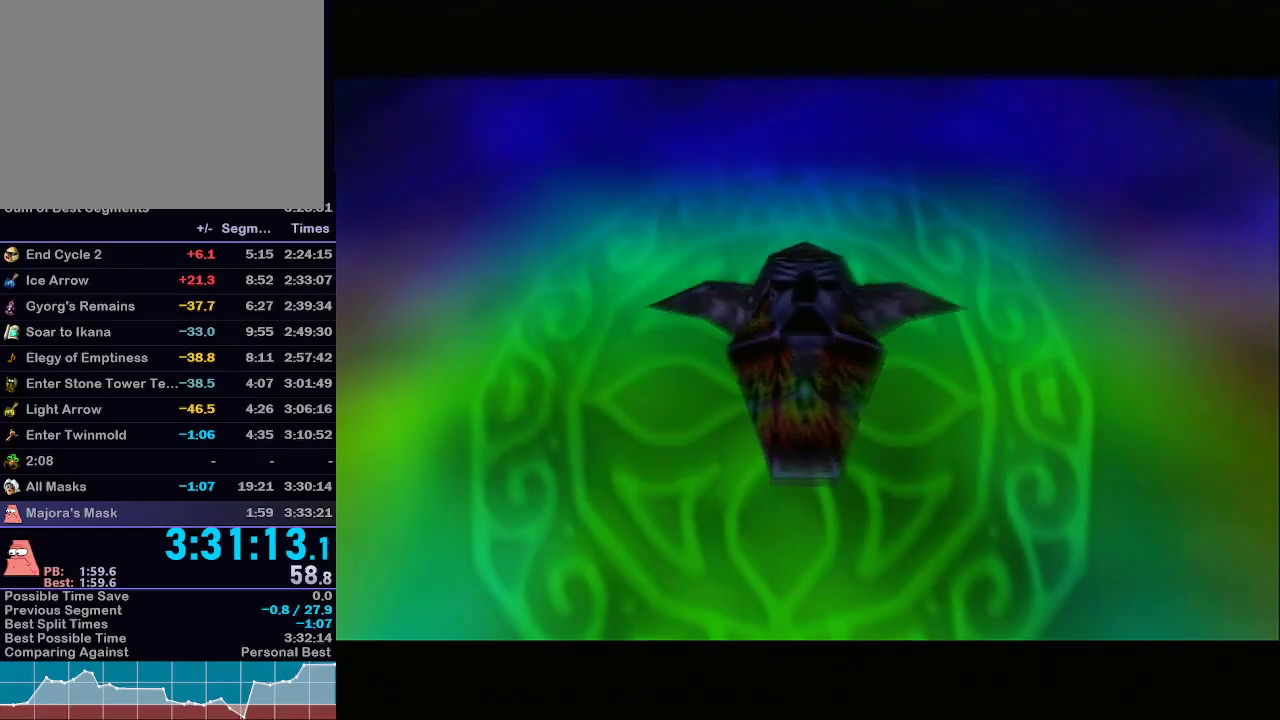
{"buttons": ["L1"], "left_stick": "center", "right_stick": "center", "events": []}
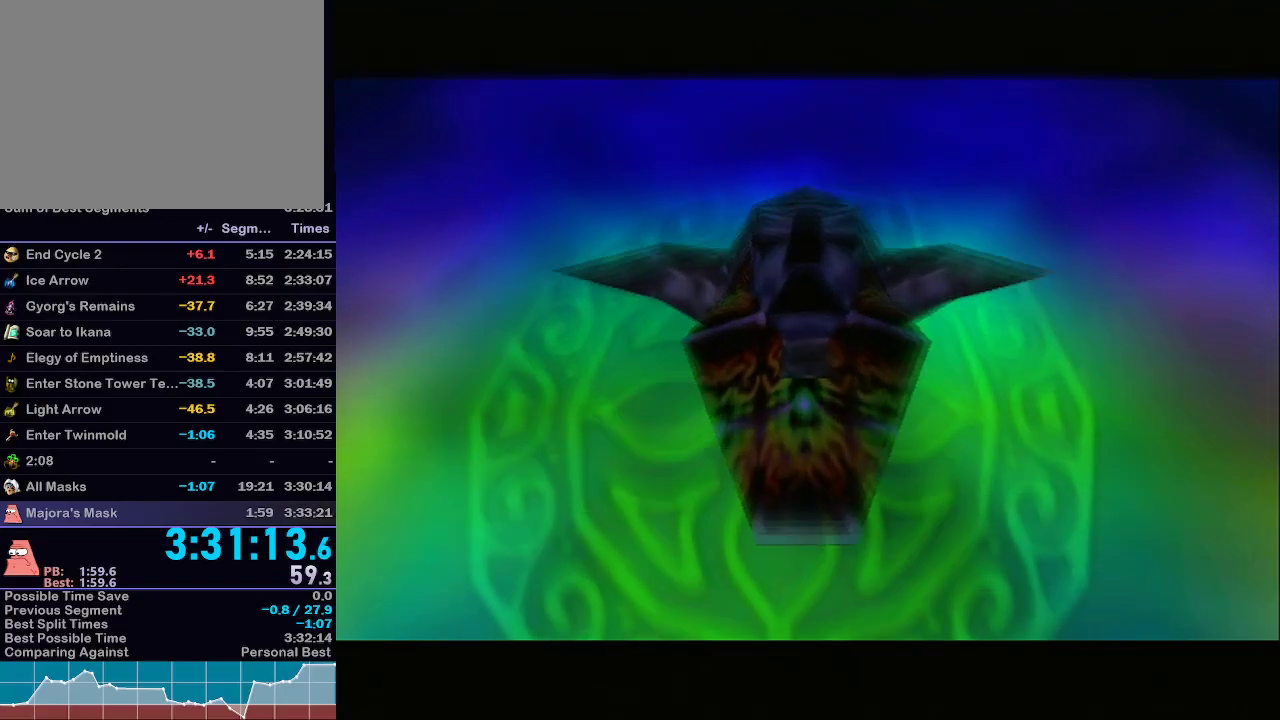
{"buttons": [], "left_stick": "center", "right_stick": "center", "events": [[317, "L1", "up"]]}
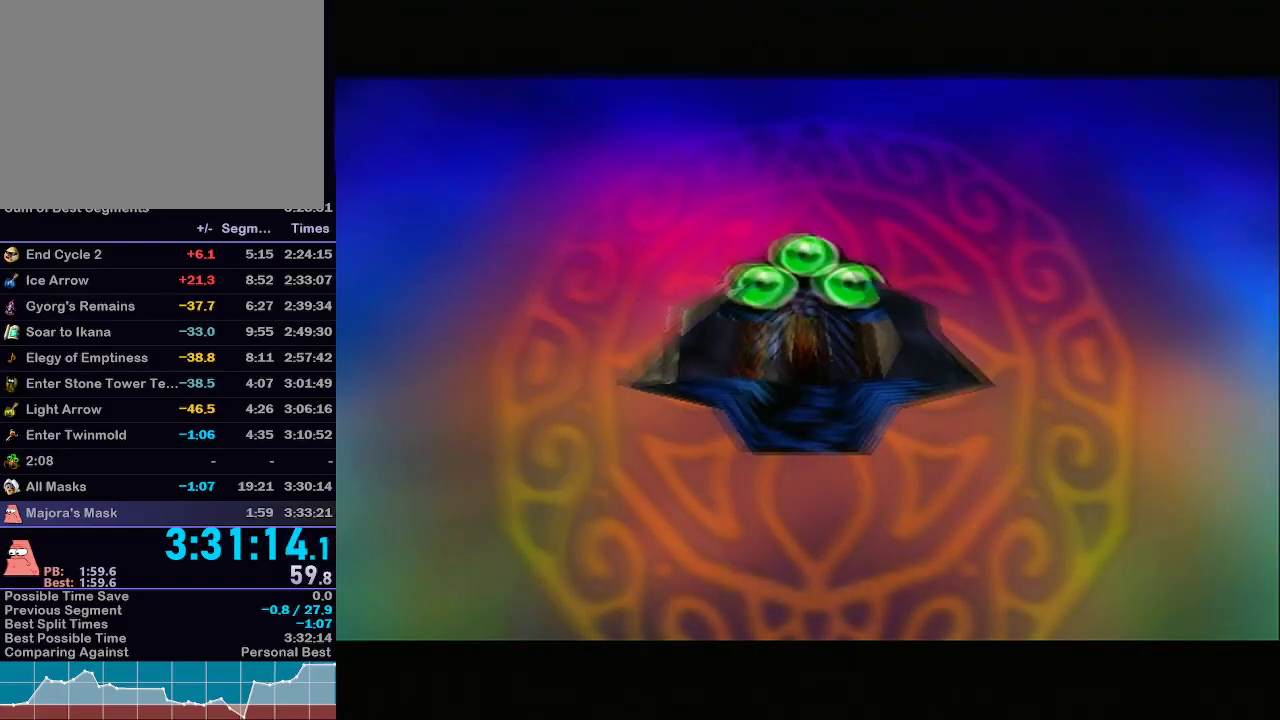
{"buttons": [], "left_stick": "center", "right_stick": "center", "events": []}
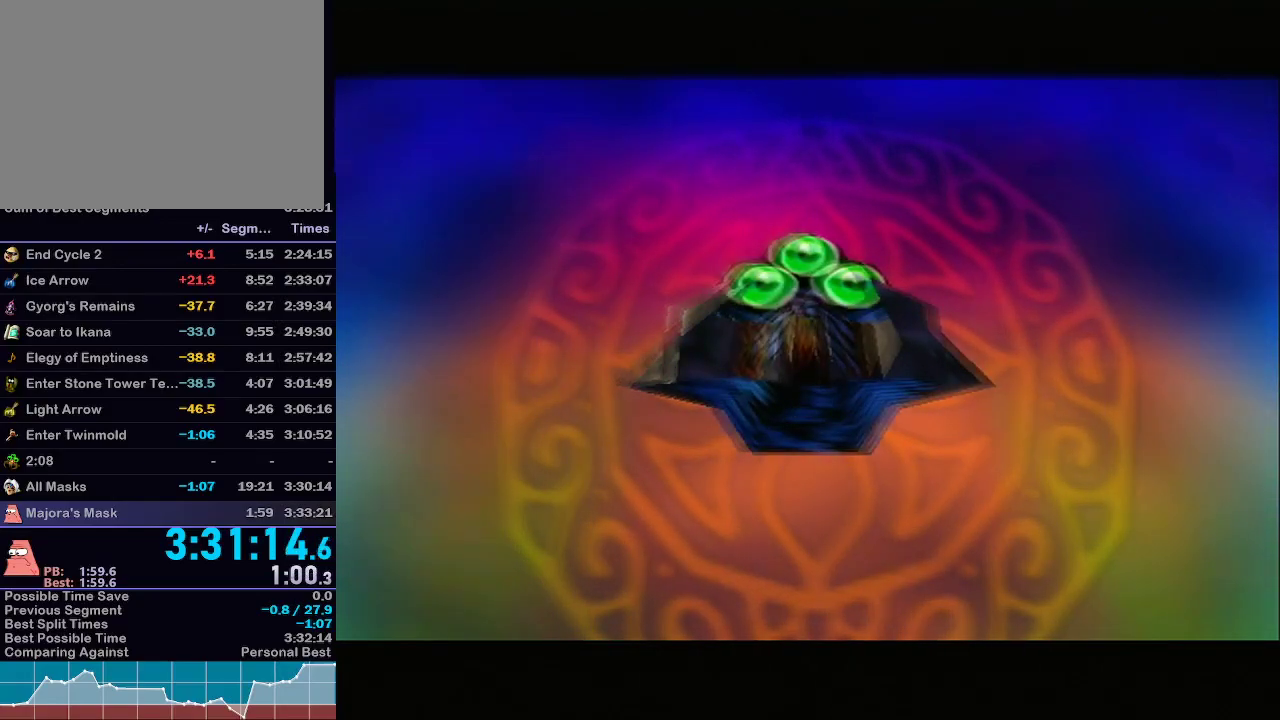
{"buttons": ["L1"], "left_stick": "center", "right_stick": "center", "events": [[383, "L1", "down"]]}
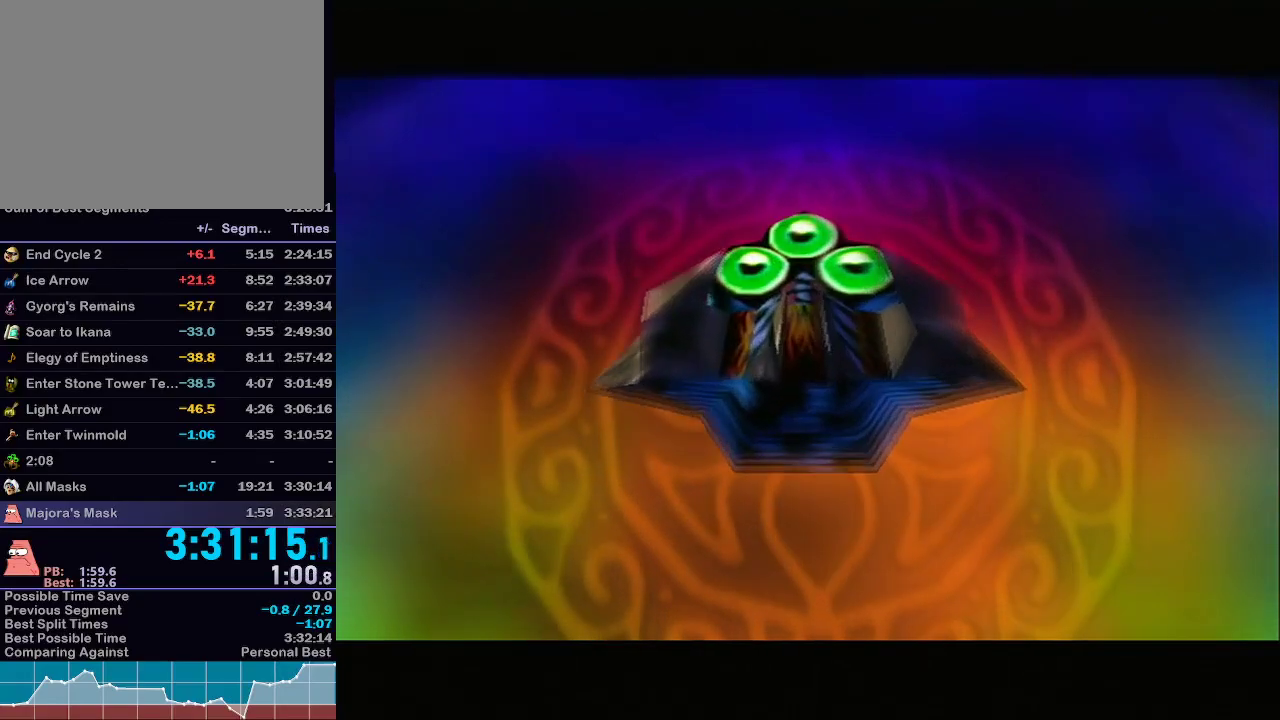
{"buttons": ["L1"], "left_stick": "center", "right_stick": "center", "events": []}
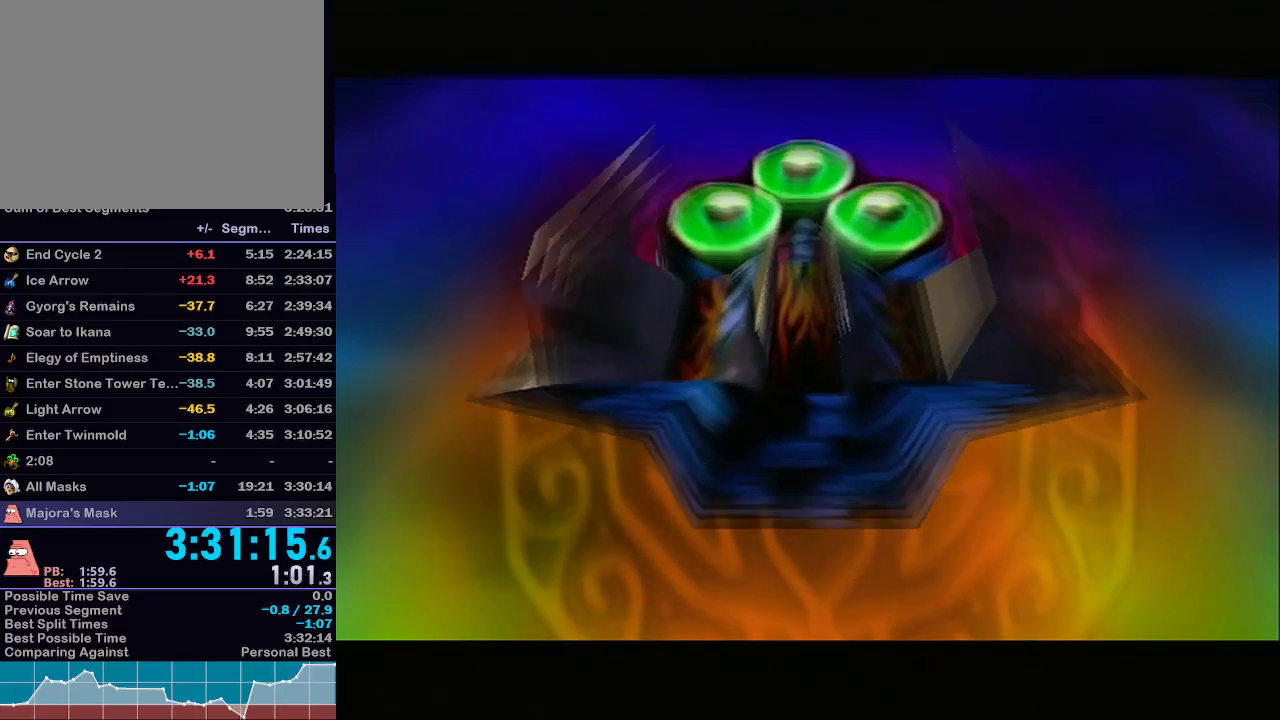
{"buttons": ["L1"], "left_stick": "center", "right_stick": "center", "events": []}
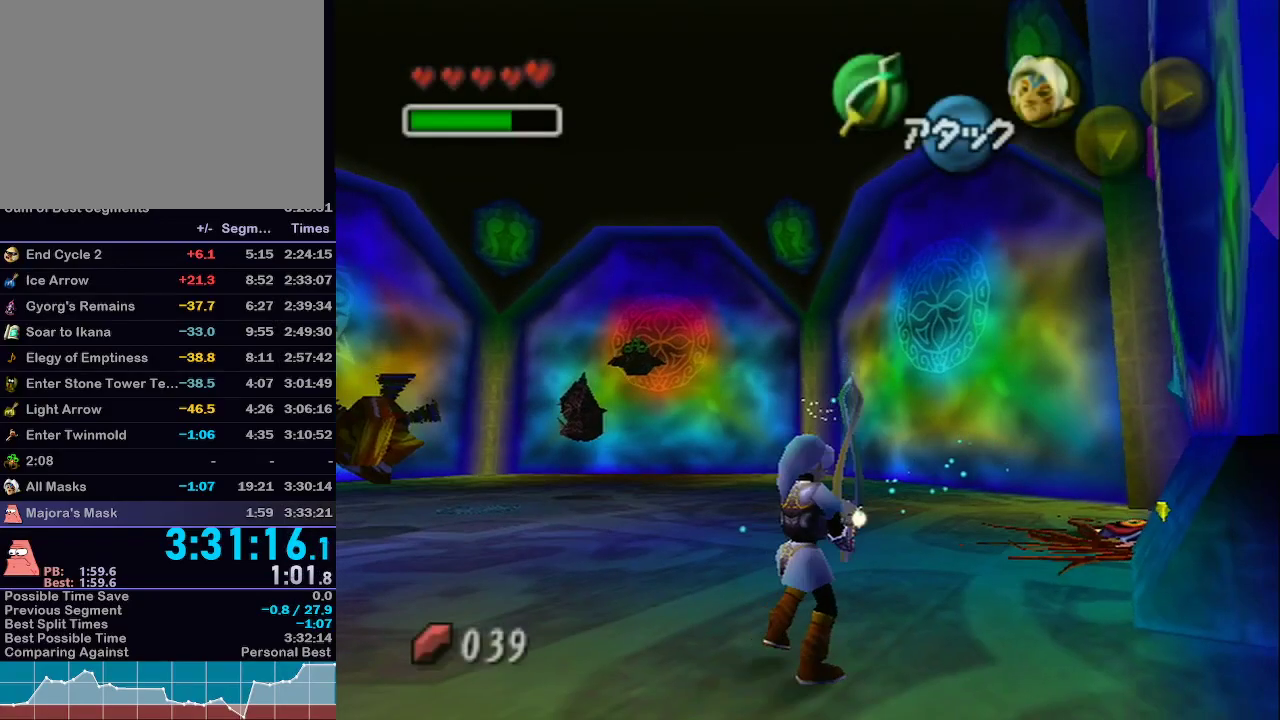
{"buttons": ["L1"], "left_stick": "center", "right_stick": "center", "events": []}
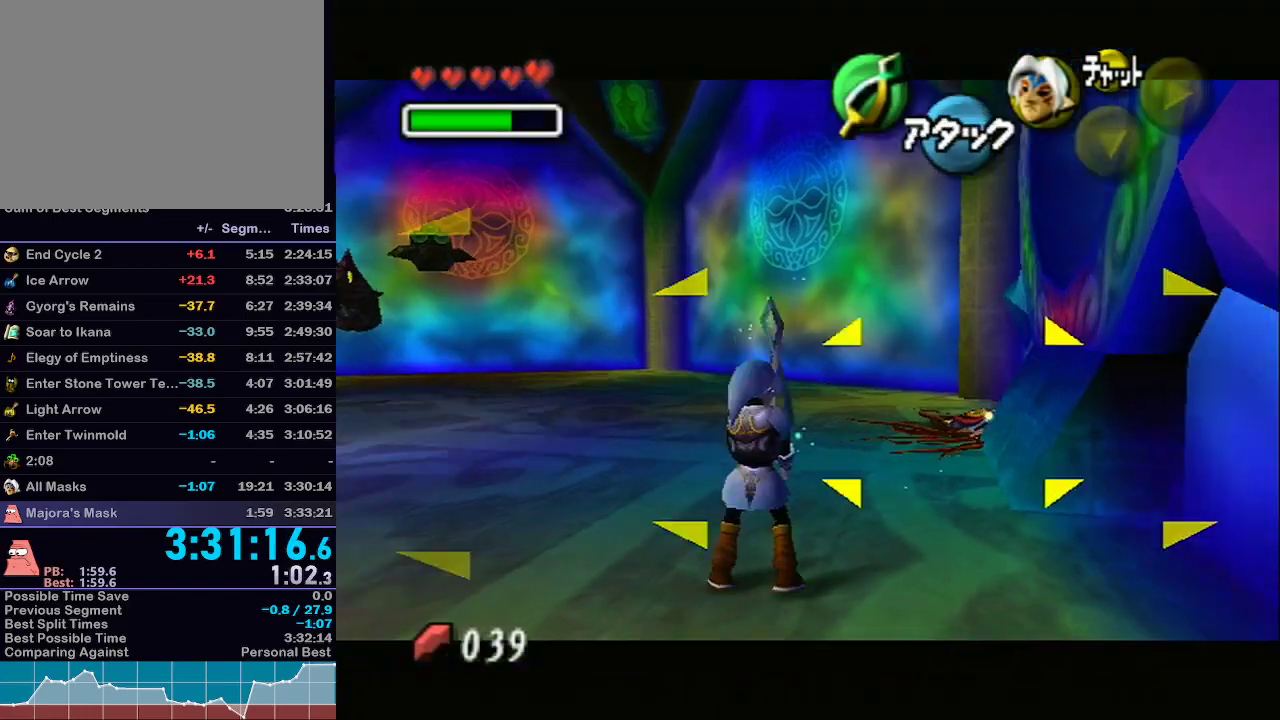
{"buttons": ["L1"], "left_stick": "up", "right_stick": "center", "events": [[317, "left_stick", "up"]]}
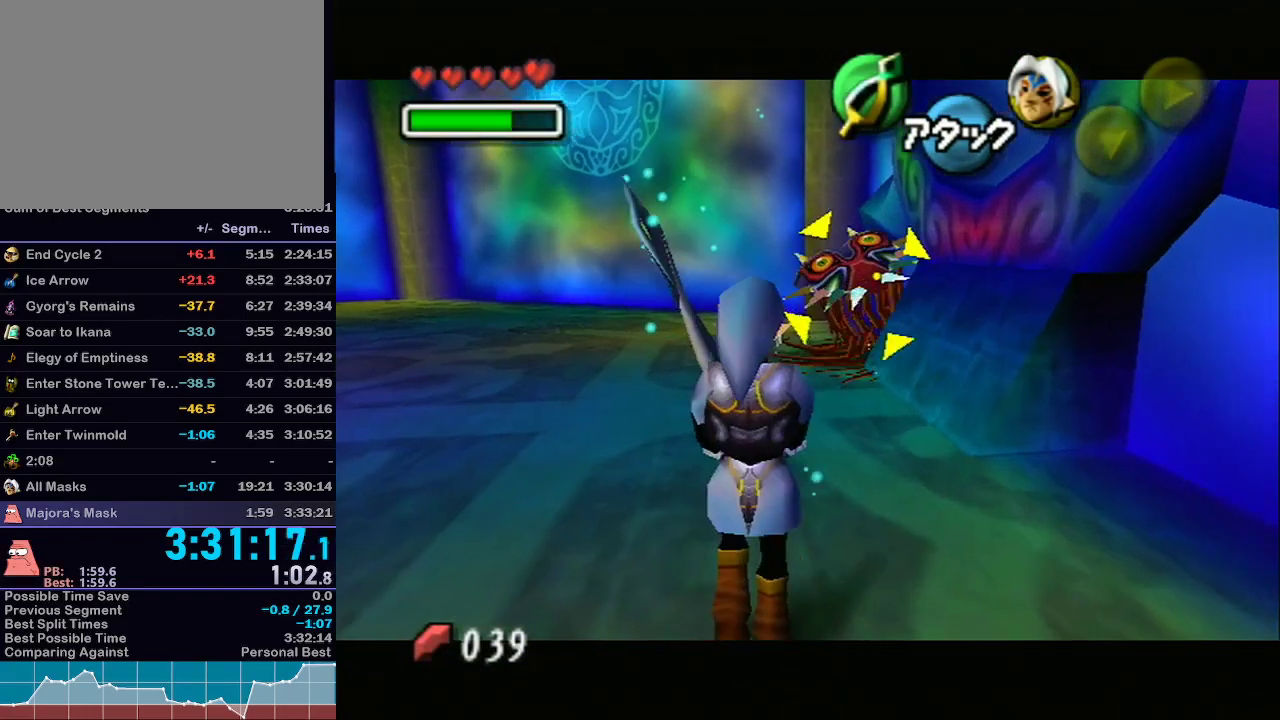
{"buttons": ["L1"], "left_stick": "up", "right_stick": "center", "events": [[200, "B", "down"], [300, "B", "up"], [350, "B", "down"], [483, "B", "up"]]}
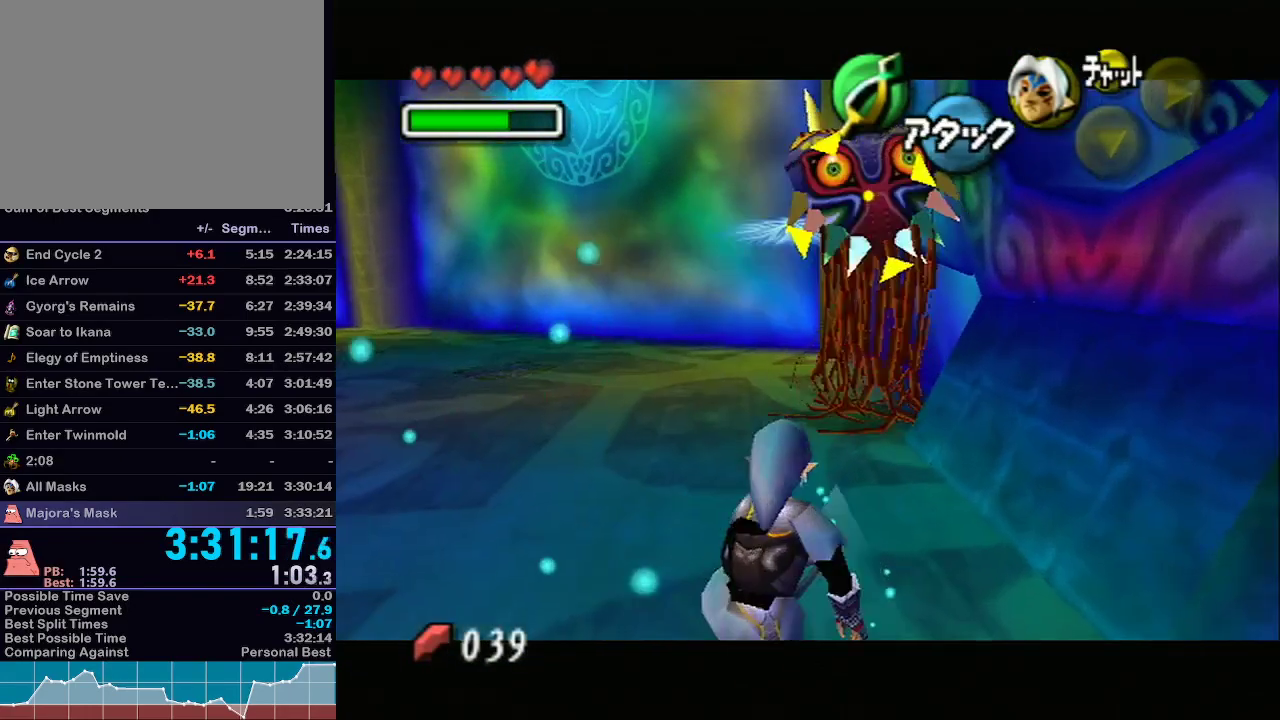
{"buttons": ["L1"], "left_stick": "down", "right_stick": "center", "events": [[33, "left_stick", "center"], [283, "left_stick", "down"]]}
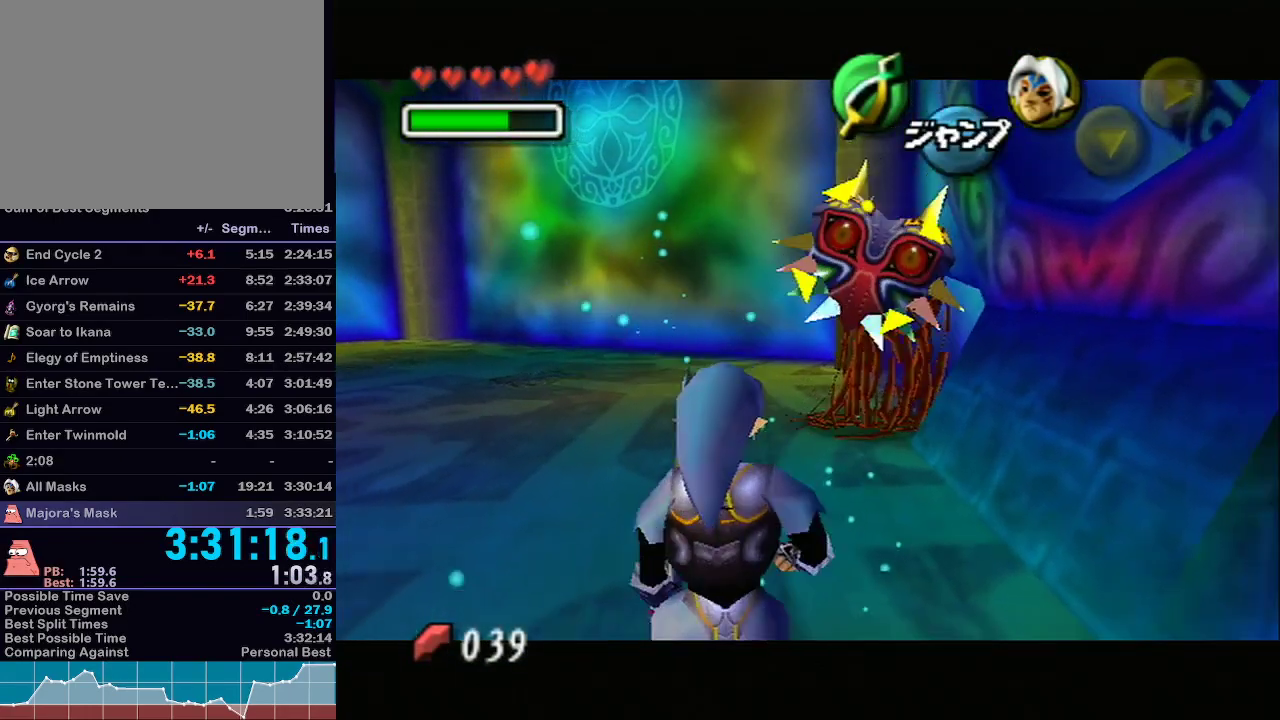
{"buttons": ["L1"], "left_stick": "up", "right_stick": "center", "events": [[100, "left_stick", "up"], [250, "B", "down"], [317, "B", "up"], [383, "B", "down"], [450, "B", "up"]]}
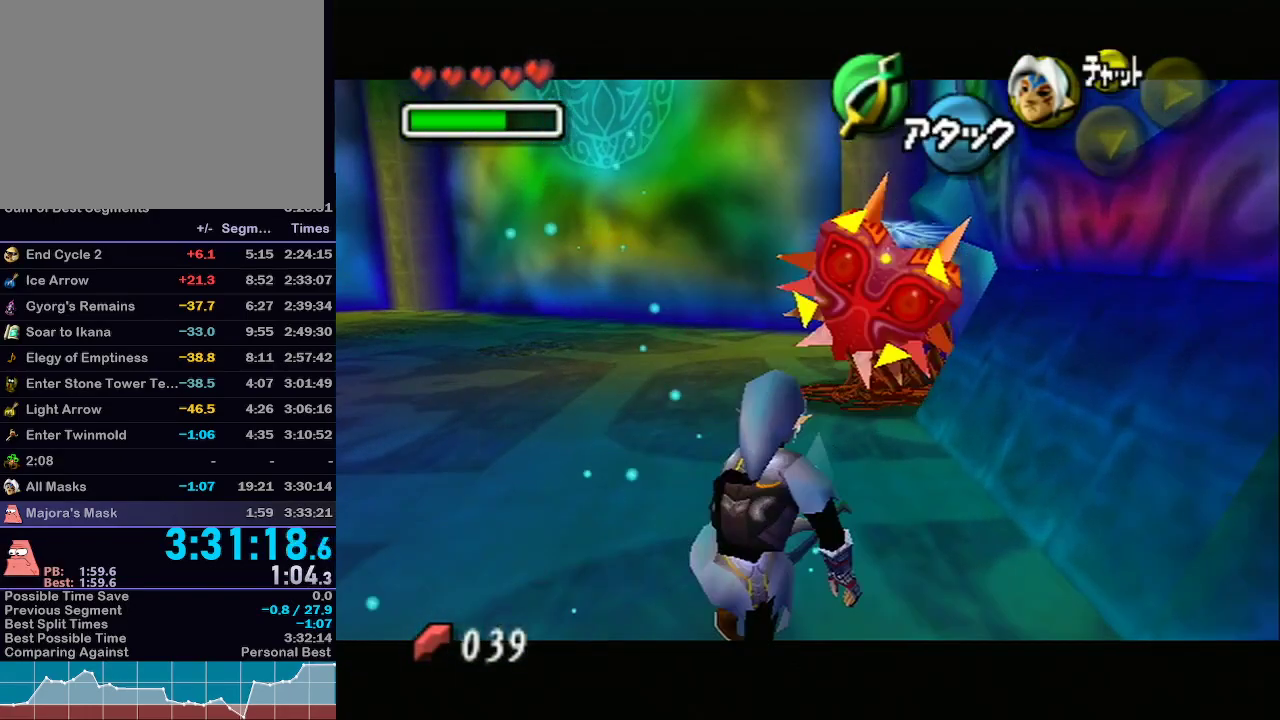
{"buttons": [], "left_stick": "center", "right_stick": "center", "events": [[17, "B", "down"], [67, "B", "up"], [217, "L1", "up"], [217, "left_stick", "center"]]}
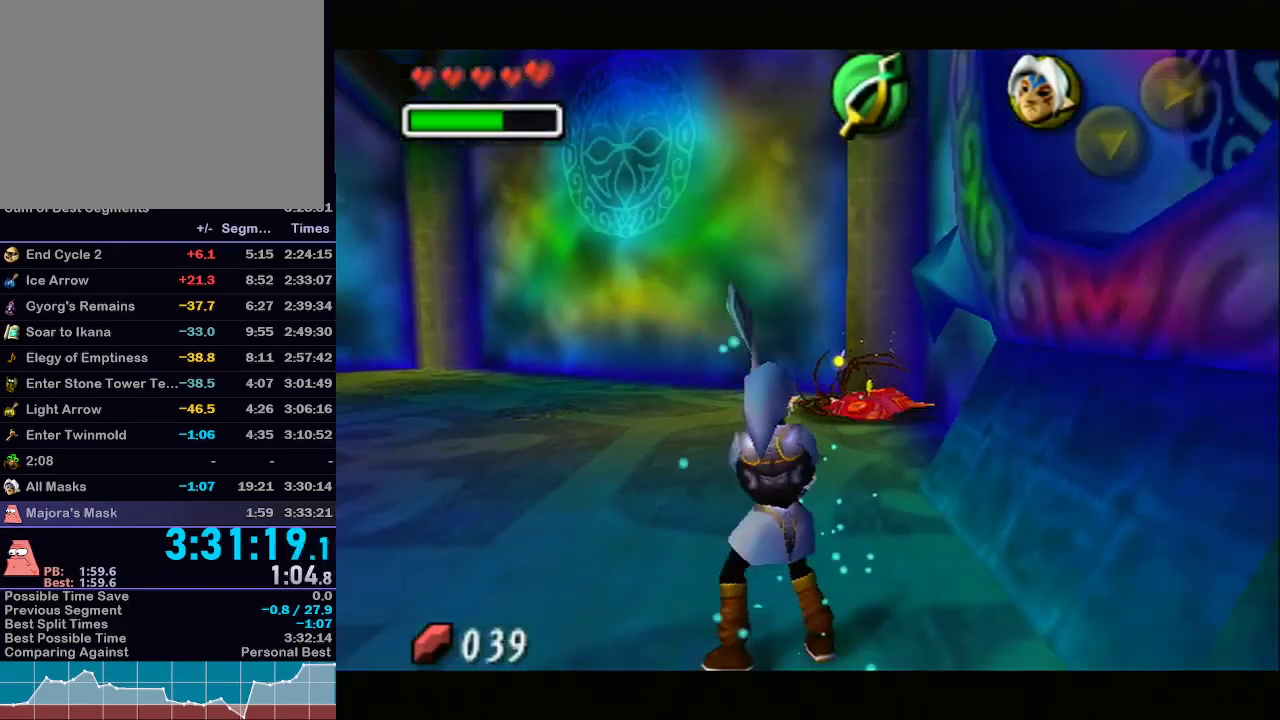
{"buttons": ["L1"], "left_stick": "center", "right_stick": "center", "events": [[67, "left_stick", "left"], [167, "L1", "down"], [250, "left_stick", "center"]]}
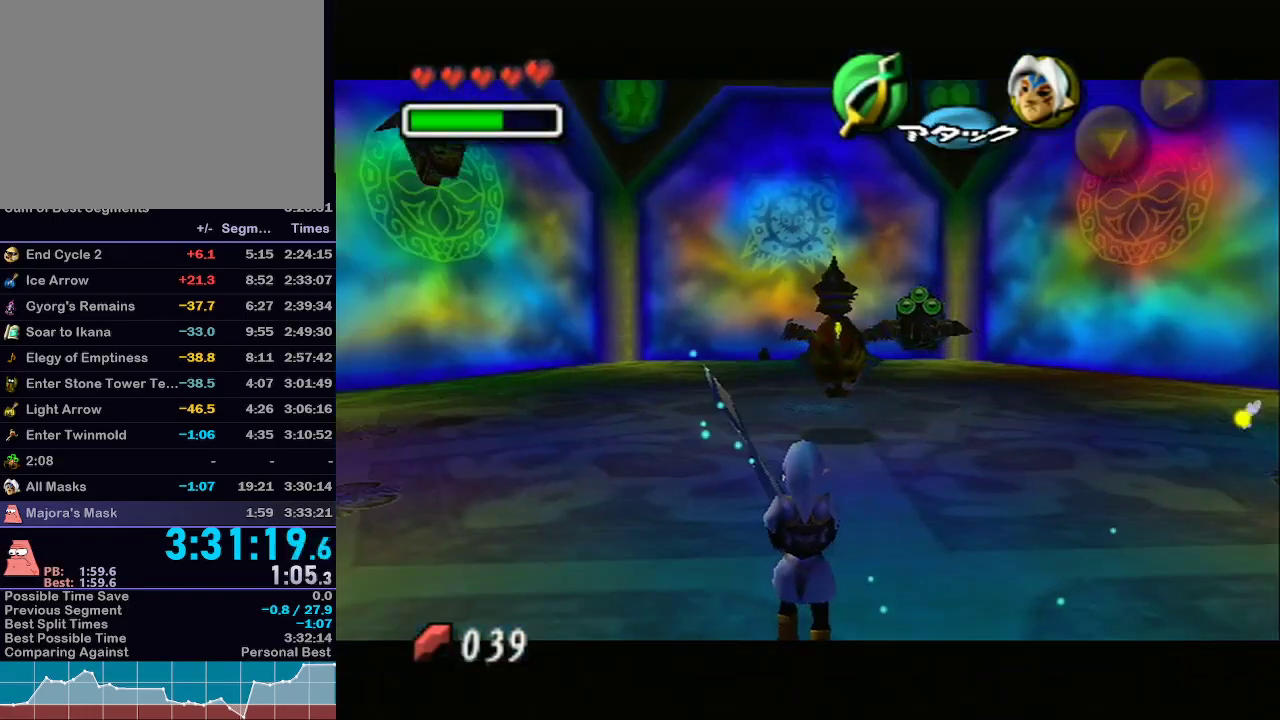
{"buttons": ["L1"], "left_stick": "up", "right_stick": "center", "events": [[67, "left_stick", "up"], [100, "B", "down"], [167, "B", "up"], [233, "B", "down"], [250, "B", "up"], [367, "B", "down"], [383, "B", "up"], [450, "B", "down"], [500, "B", "up"]]}
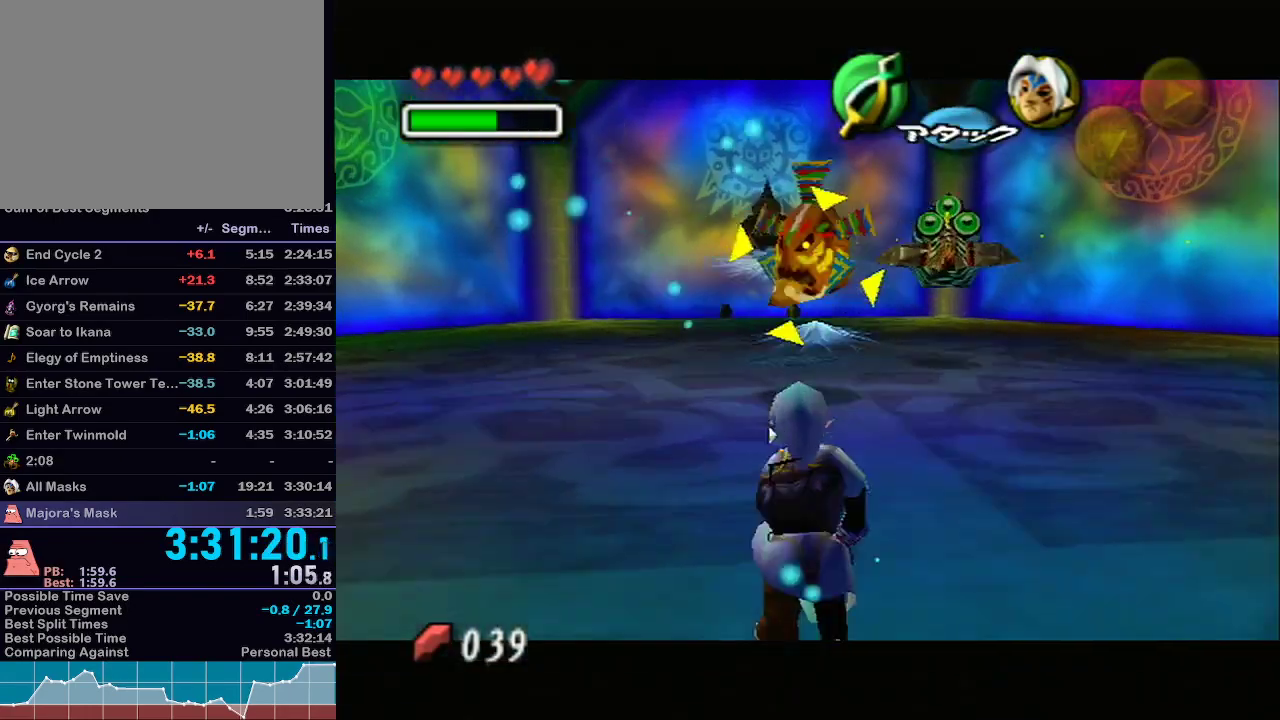
{"buttons": ["B", "L1"], "left_stick": "up", "right_stick": "center", "events": [[67, "B", "down"], [133, "B", "up"], [200, "B", "down"], [267, "B", "up"], [317, "B", "down"], [383, "B", "up"], [450, "B", "down"]]}
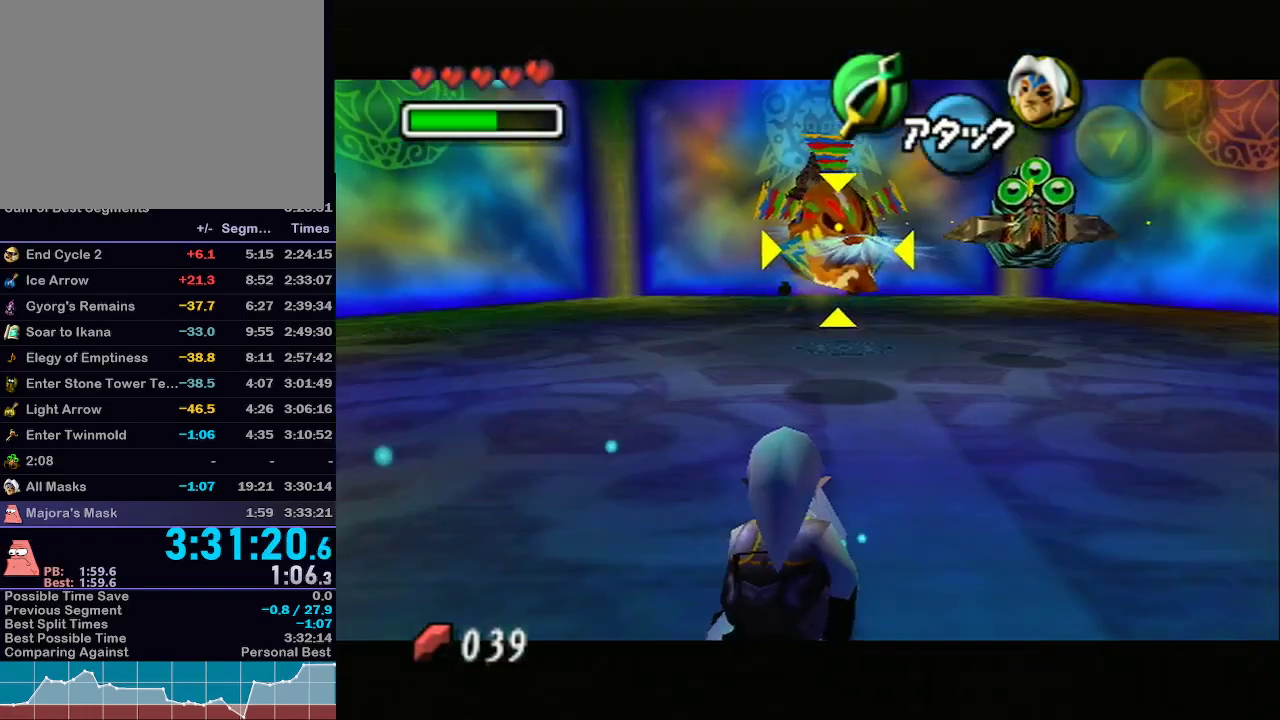
{"buttons": [], "left_stick": "up", "right_stick": "center", "events": [[33, "B", "up"], [283, "L1", "up"]]}
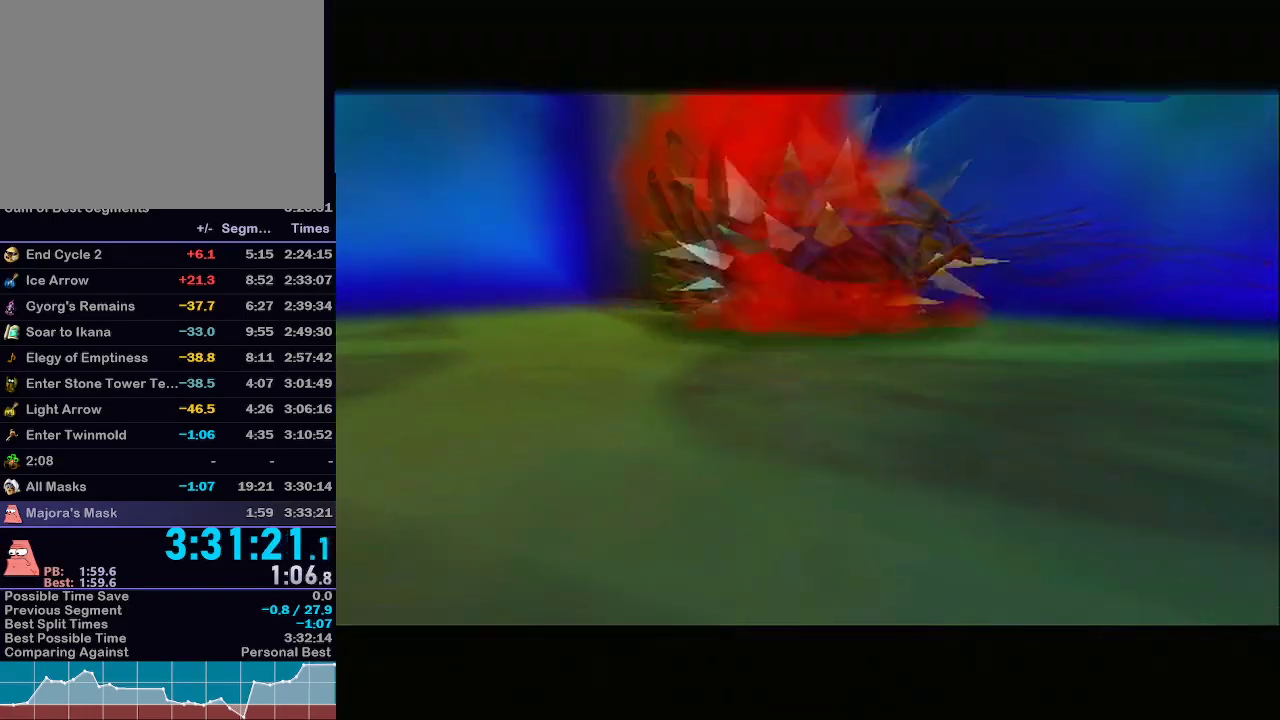
{"buttons": [], "left_stick": "center", "right_stick": "center", "events": [[50, "left_stick", "center"], [350, "R1", "down"], [383, "R1", "up"]]}